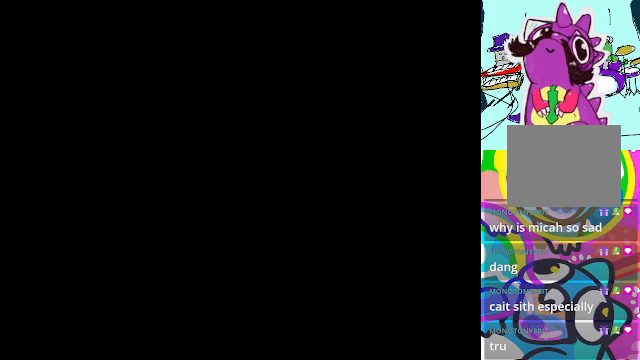
Gameplay with a controller (Xbox layout); each line is a JSON object with the inputs held at the frame after it. "events" lists button and stick changes between this image and that frame as [ms after this image, input, new state], when the widget could be followed in between. Not read: L3 R3 right_stick.
{"buttons": [], "left_stick": "center", "events": []}
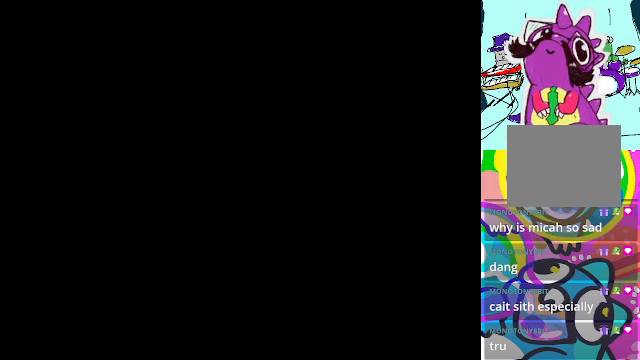
{"buttons": [], "left_stick": "center", "events": []}
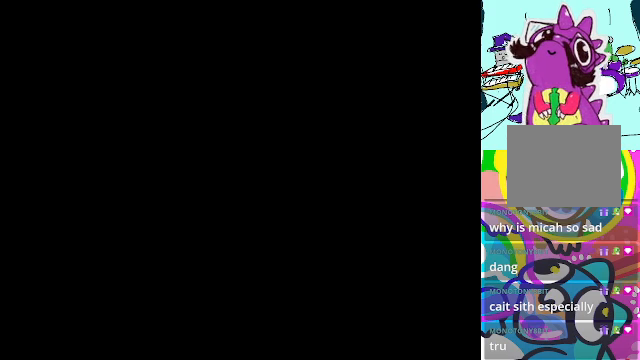
{"buttons": [], "left_stick": "center", "events": []}
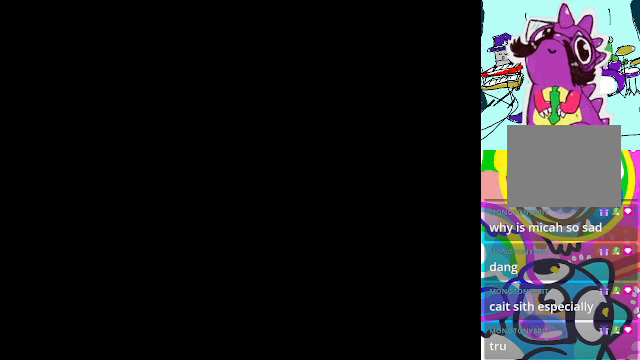
{"buttons": [], "left_stick": "center", "events": []}
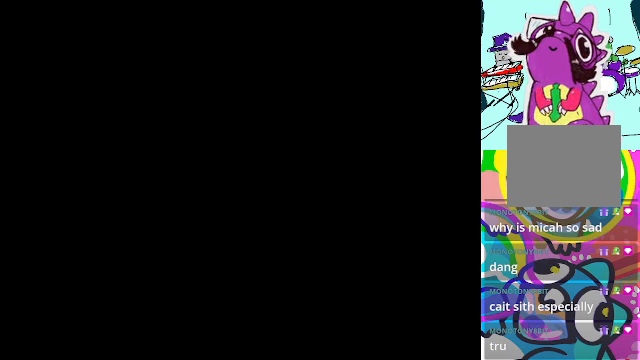
{"buttons": [], "left_stick": "center", "events": []}
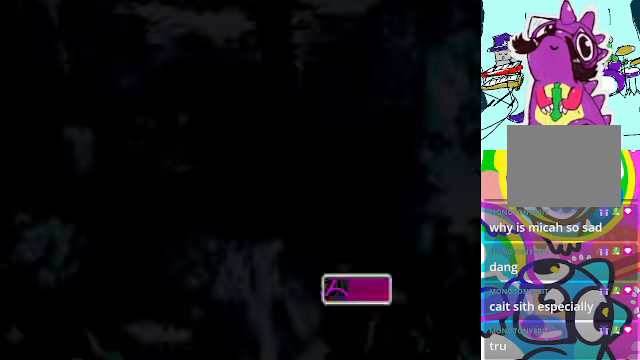
{"buttons": [], "left_stick": "center", "events": []}
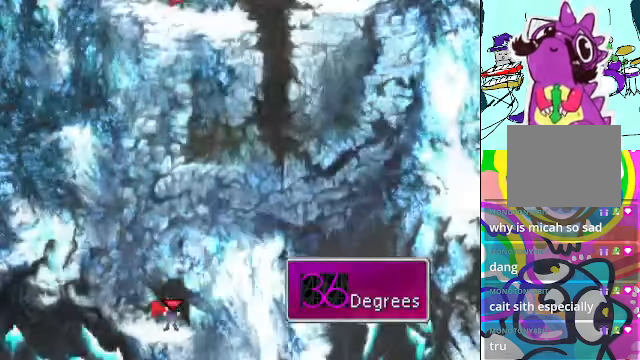
{"buttons": ["DPAD_UP"], "left_stick": "center", "events": [[400, "DPAD_UP", "down"]]}
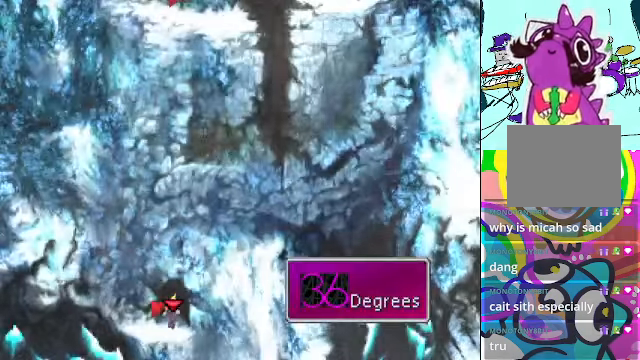
{"buttons": ["A", "DPAD_UP"], "left_stick": "center", "events": [[34, "A", "down"]]}
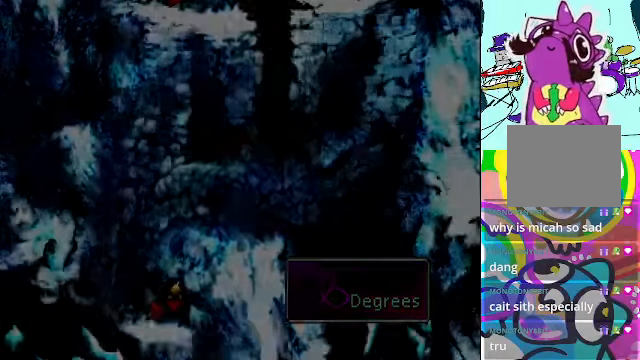
{"buttons": [], "left_stick": "center", "events": [[167, "A", "up"], [167, "DPAD_UP", "up"]]}
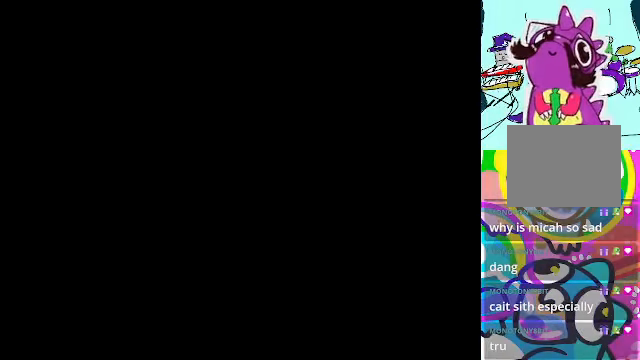
{"buttons": [], "left_stick": "center", "events": []}
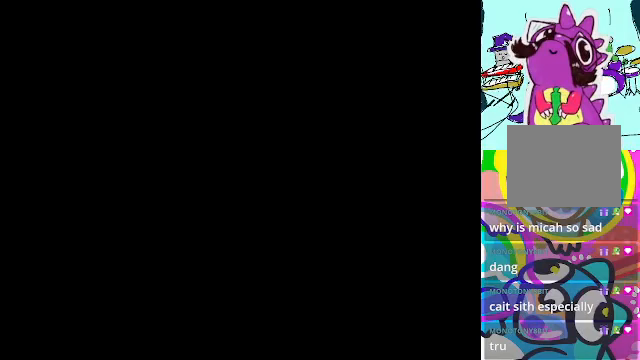
{"buttons": [], "left_stick": "center", "events": []}
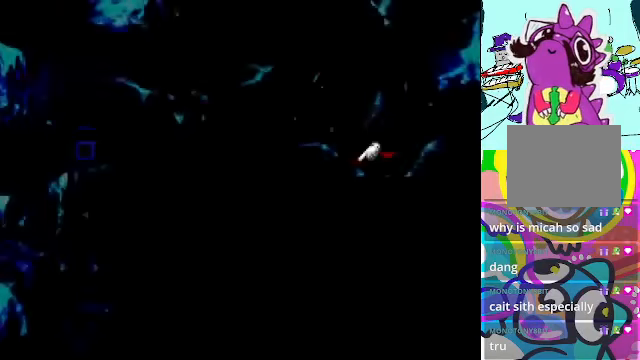
{"buttons": [], "left_stick": "center", "events": []}
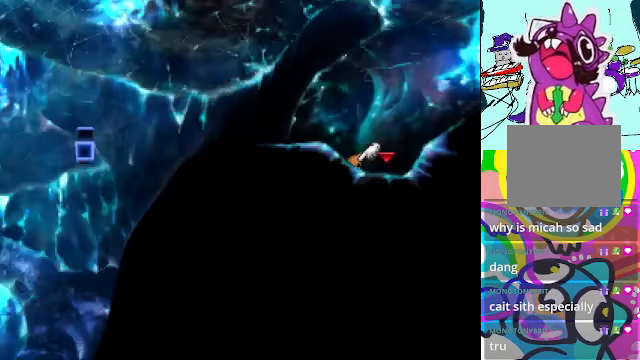
{"buttons": [], "left_stick": "center", "events": [[300, "Y", "down"], [500, "Y", "up"]]}
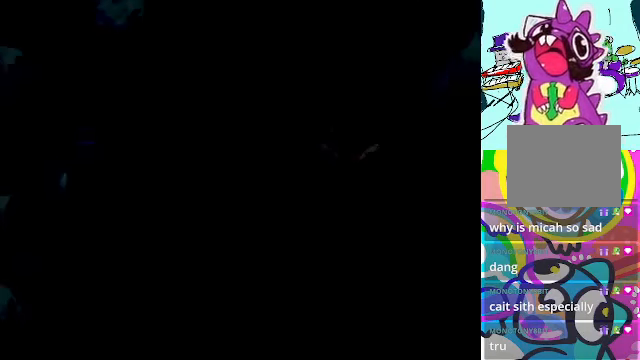
{"buttons": [], "left_stick": "center", "events": []}
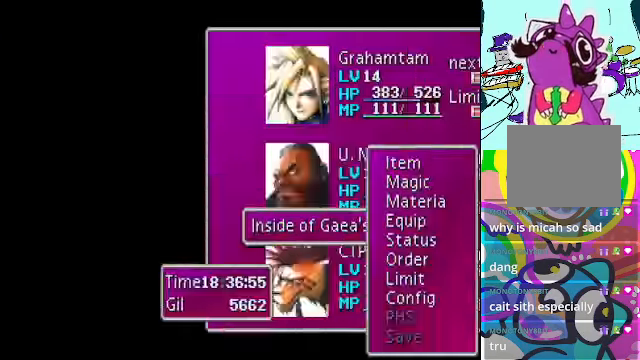
{"buttons": ["DPAD_DOWN"], "left_stick": "center", "events": [[433, "DPAD_DOWN", "down"]]}
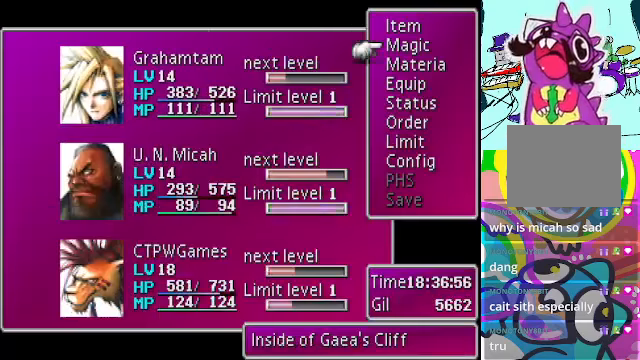
{"buttons": [], "left_stick": "center", "events": [[100, "B", "down"], [100, "DPAD_DOWN", "up"], [200, "B", "up"], [267, "B", "down"], [400, "B", "up"]]}
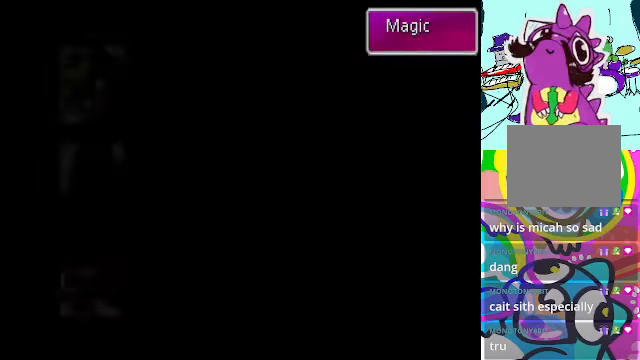
{"buttons": [], "left_stick": "center", "events": []}
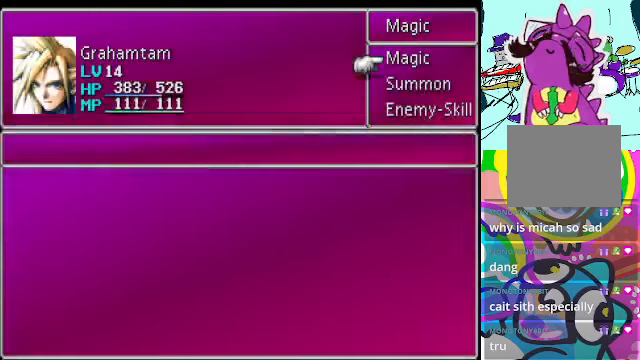
{"buttons": [], "left_stick": "center", "events": [[333, "B", "down"], [433, "B", "up"]]}
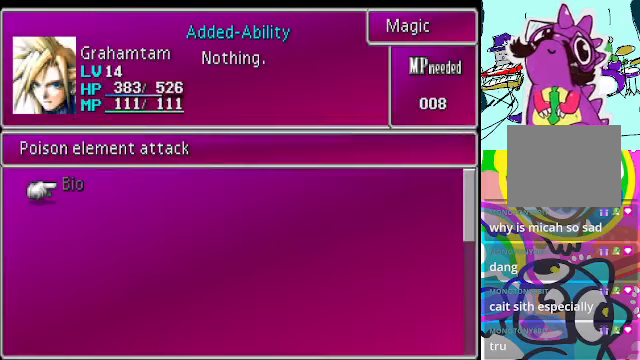
{"buttons": [], "left_stick": "center", "events": []}
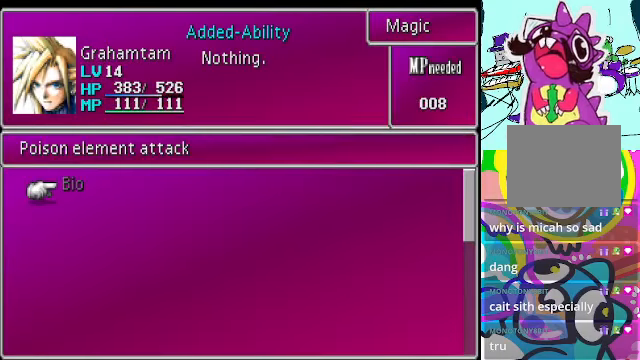
{"buttons": [], "left_stick": "center", "events": [[133, "A", "down"], [267, "A", "up"]]}
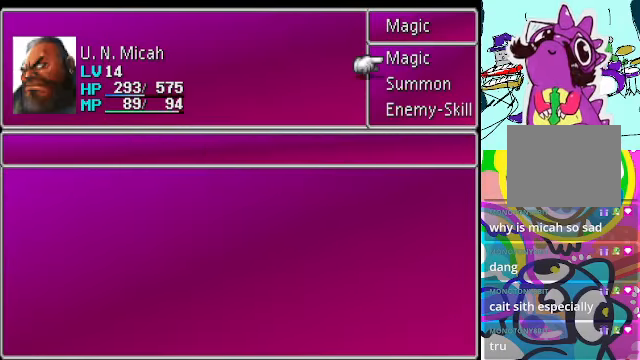
{"buttons": [], "left_stick": "center", "events": [[233, "B", "down"], [400, "B", "up"]]}
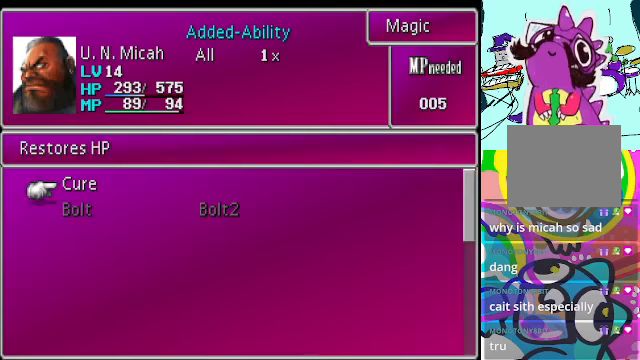
{"buttons": [], "left_stick": "center", "events": [[266, "B", "down"], [400, "B", "up"]]}
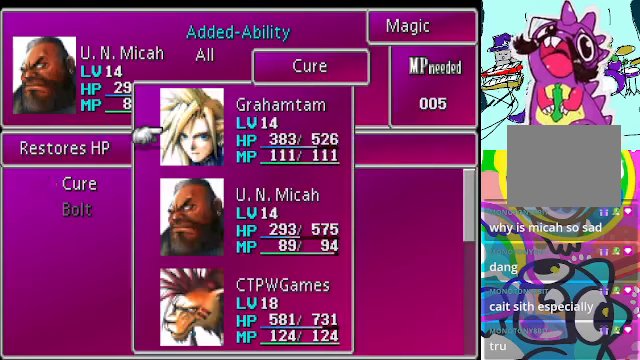
{"buttons": ["B"], "left_stick": "center", "events": [[166, "B", "down"], [300, "B", "up"], [366, "DPAD_DOWN", "down"], [500, "B", "down"], [500, "DPAD_DOWN", "up"]]}
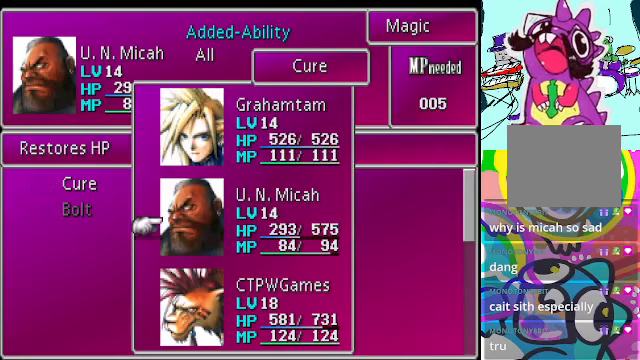
{"buttons": [], "left_stick": "center", "events": [[166, "B", "up"], [200, "DPAD_DOWN", "down"], [300, "DPAD_DOWN", "up"], [333, "B", "down"], [466, "B", "up"]]}
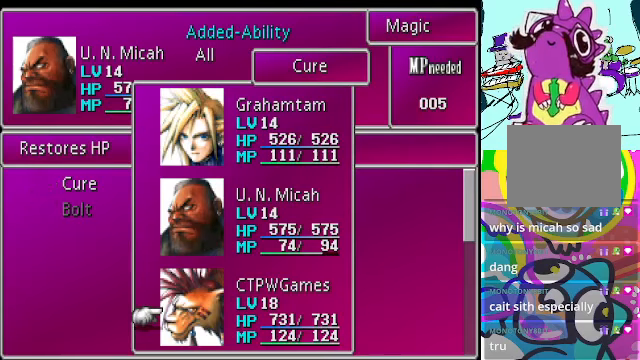
{"buttons": [], "left_stick": "center", "events": []}
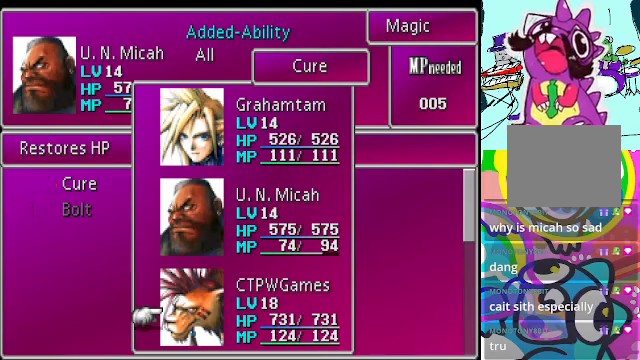
{"buttons": [], "left_stick": "center", "events": [[100, "A", "down"], [233, "A", "up"], [333, "A", "down"], [433, "A", "up"]]}
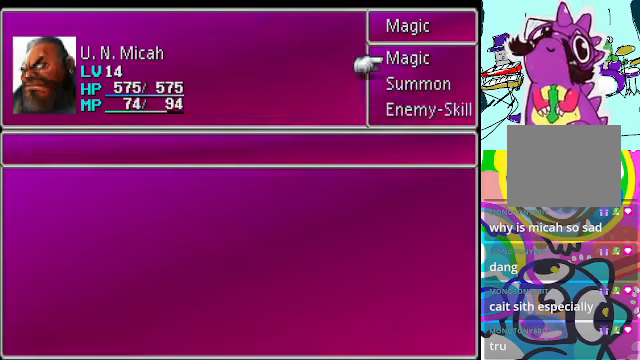
{"buttons": [], "left_stick": "center", "events": [[33, "A", "down"], [66, "A", "up"], [300, "A", "down"], [366, "A", "up"]]}